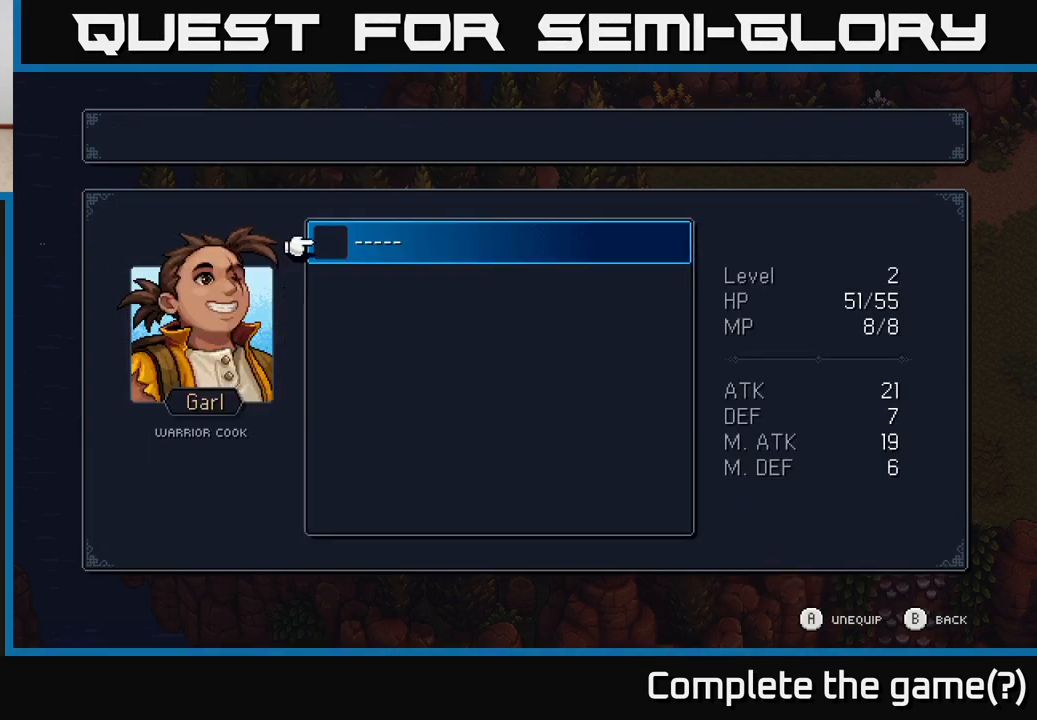
Gameplay with a controller (Xbox layout); each line is a JSON object with the inputs held at the frame after it. "events" lists button and stick changes between this image and that frame as [ms after this image, input, new state], when the widget could be followed in between.
{"buttons": [], "left_stick": "center", "right_stick": "center", "events": []}
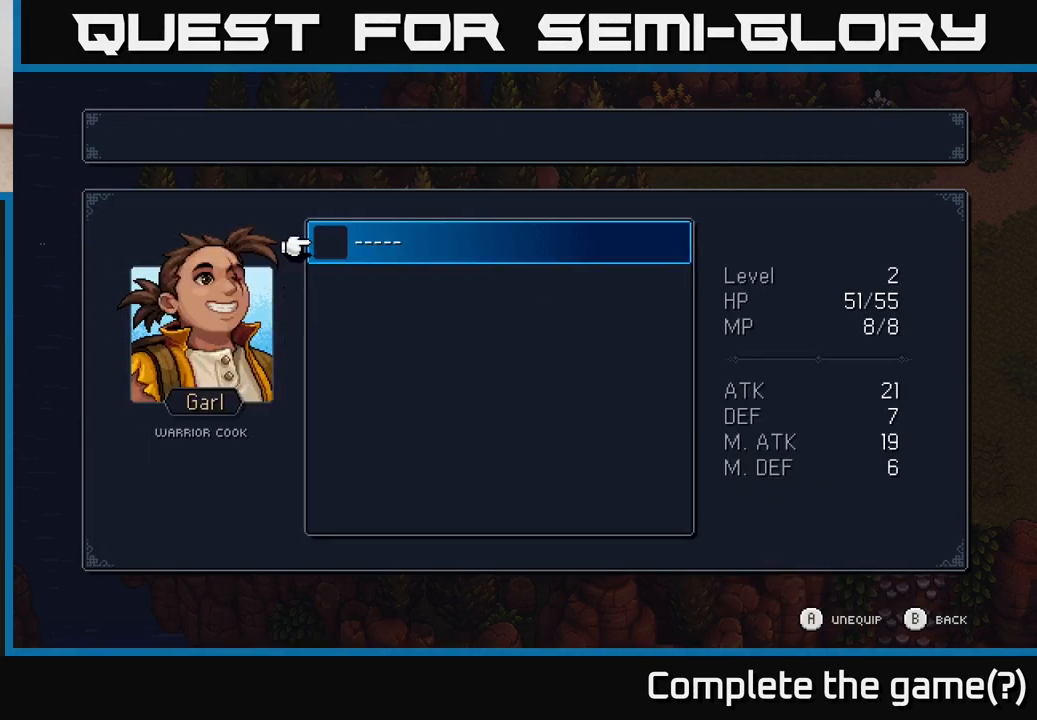
{"buttons": [], "left_stick": "center", "right_stick": "center", "events": [[183, "B", "down"], [300, "B", "up"]]}
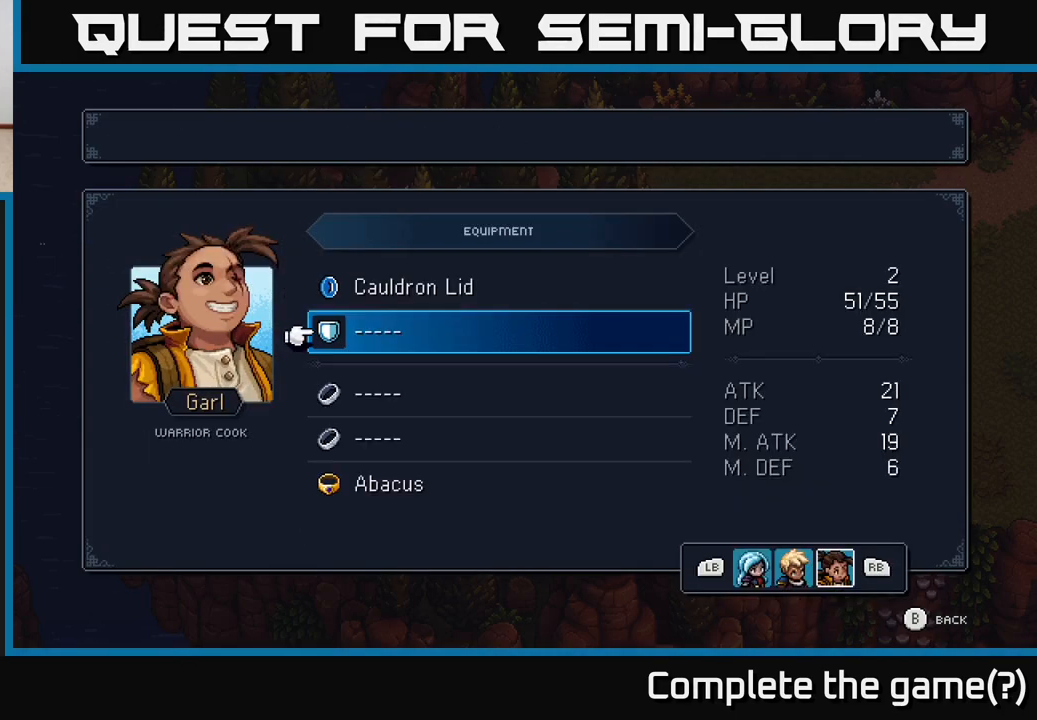
{"buttons": [], "left_stick": "center", "right_stick": "center", "events": []}
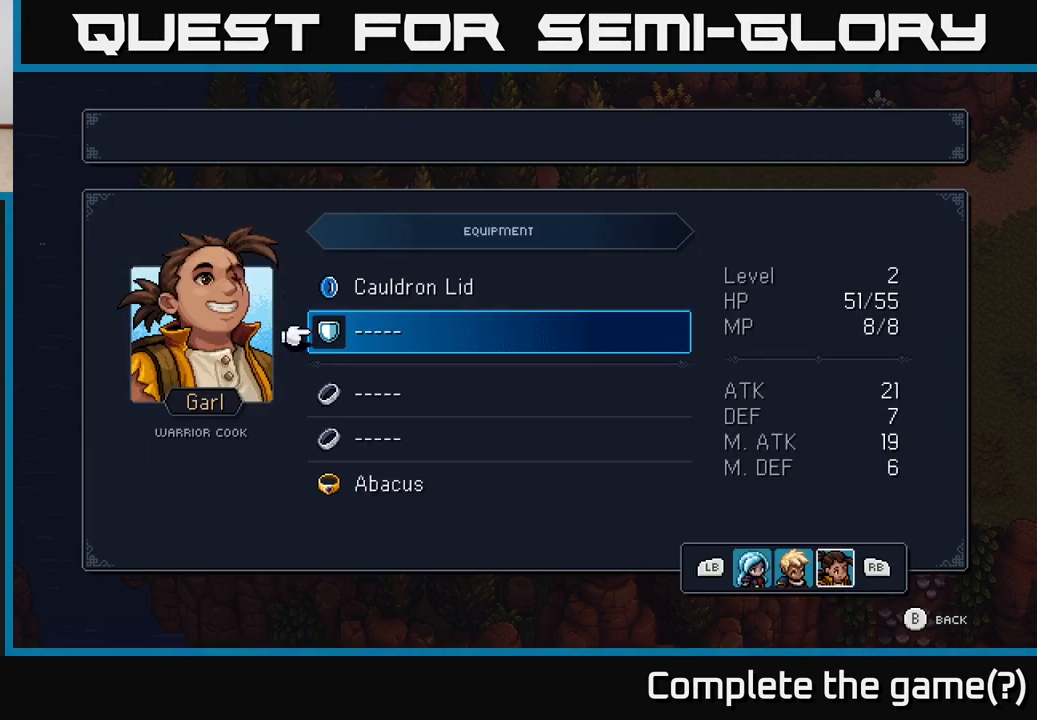
{"buttons": [], "left_stick": "center", "right_stick": "center", "events": [[50, "L1", "down"], [150, "L1", "up"]]}
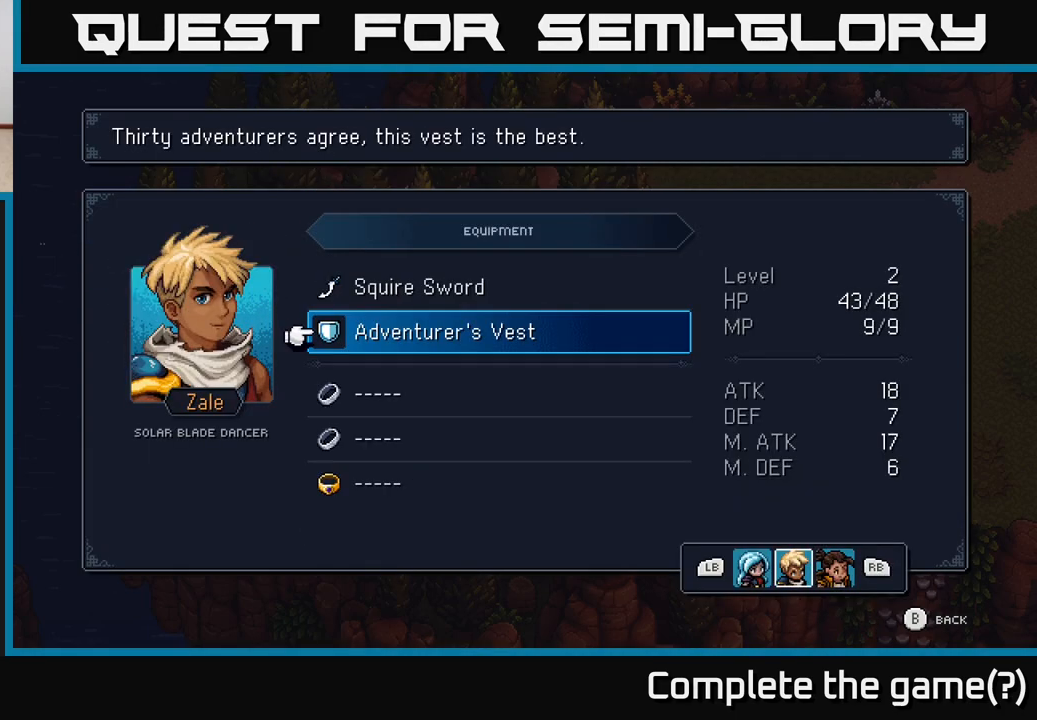
{"buttons": [], "left_stick": "center", "right_stick": "center", "events": [[33, "A", "down"], [150, "A", "up"]]}
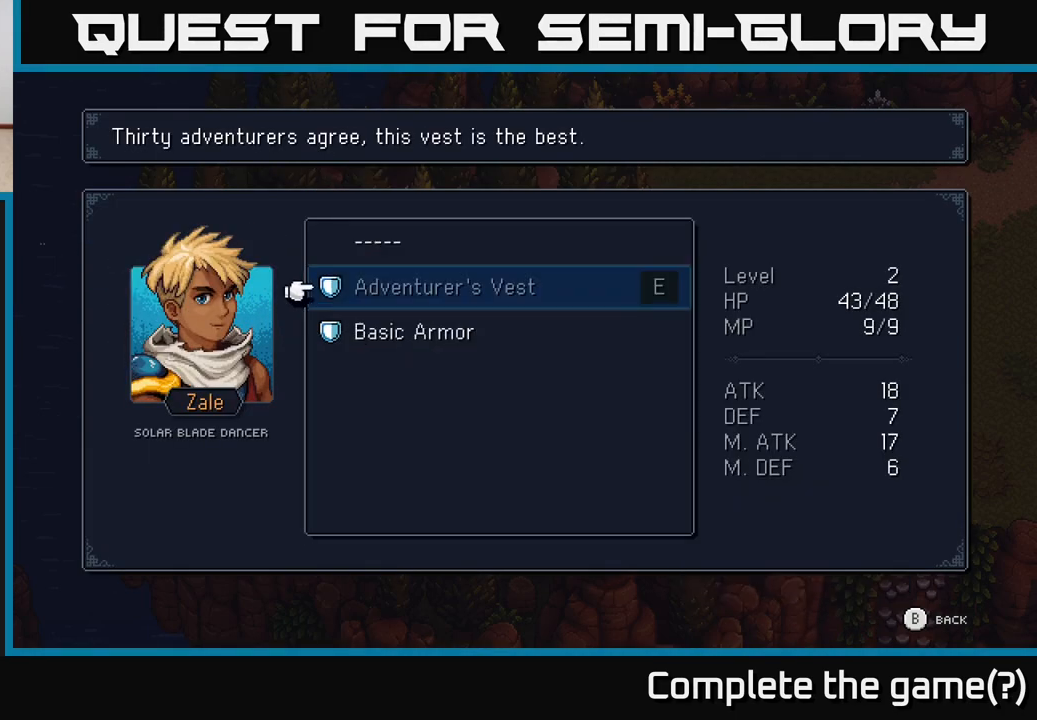
{"buttons": [], "left_stick": "center", "right_stick": "center", "events": [[67, "left_stick", "down"], [283, "left_stick", "center"]]}
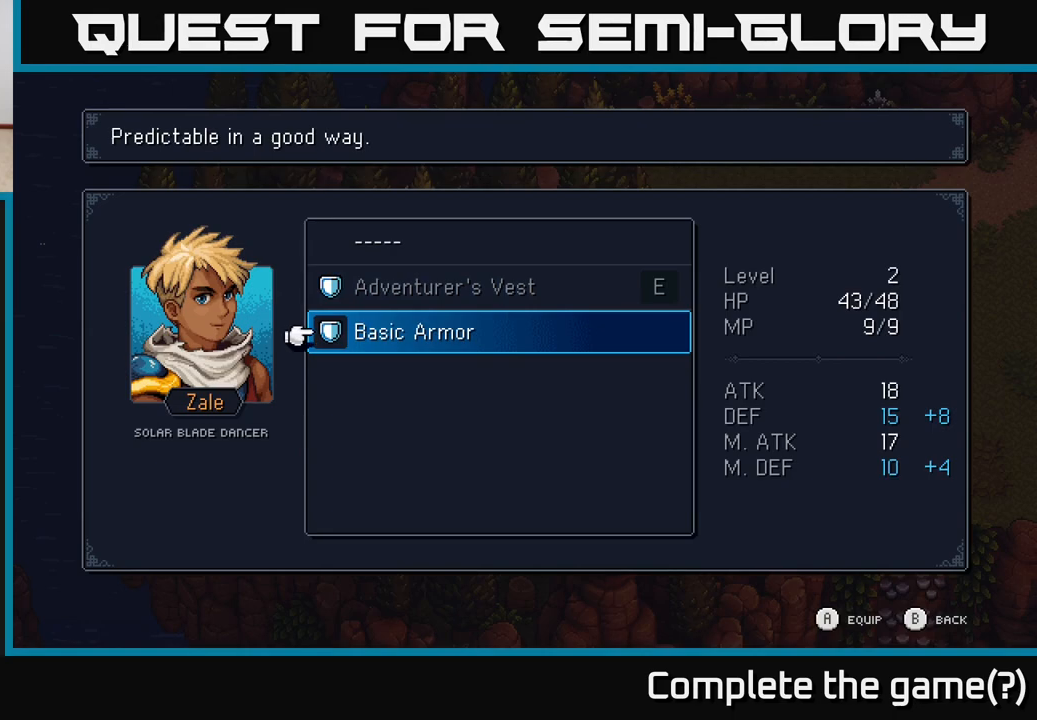
{"buttons": [], "left_stick": "center", "right_stick": "center", "events": []}
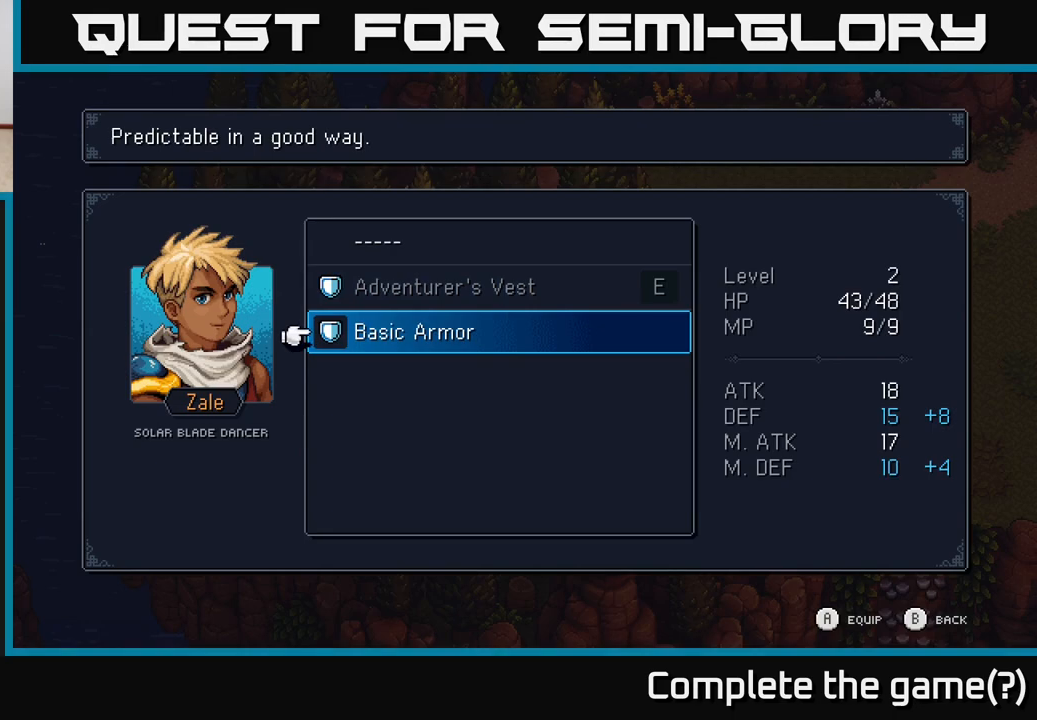
{"buttons": [], "left_stick": "center", "right_stick": "center", "events": []}
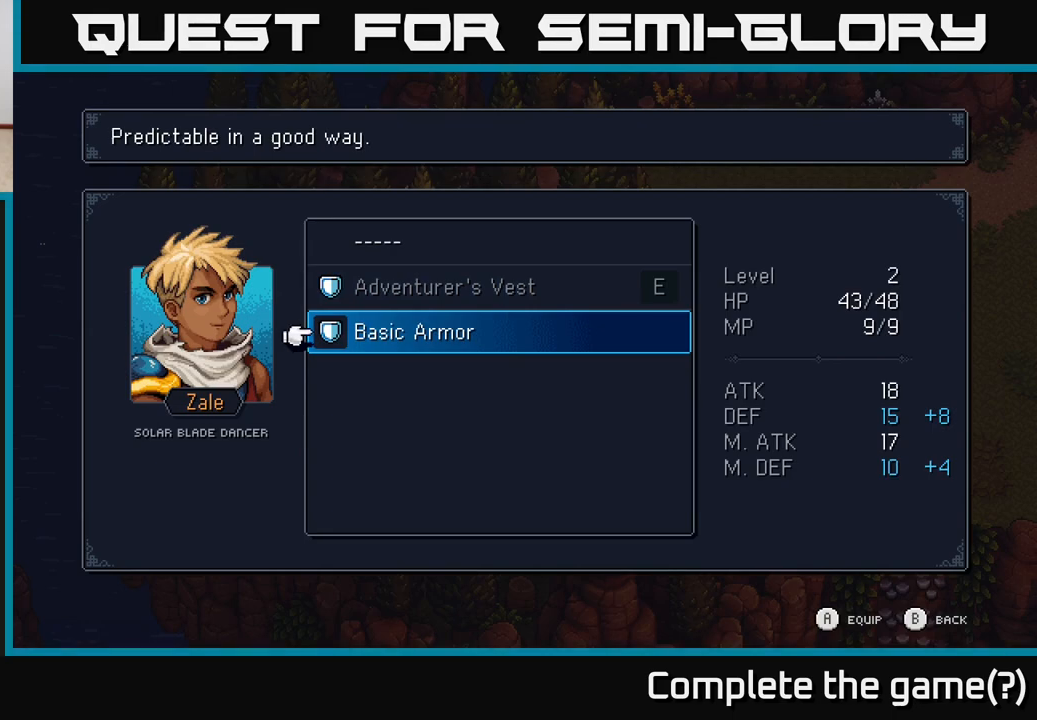
{"buttons": [], "left_stick": "center", "right_stick": "center", "events": []}
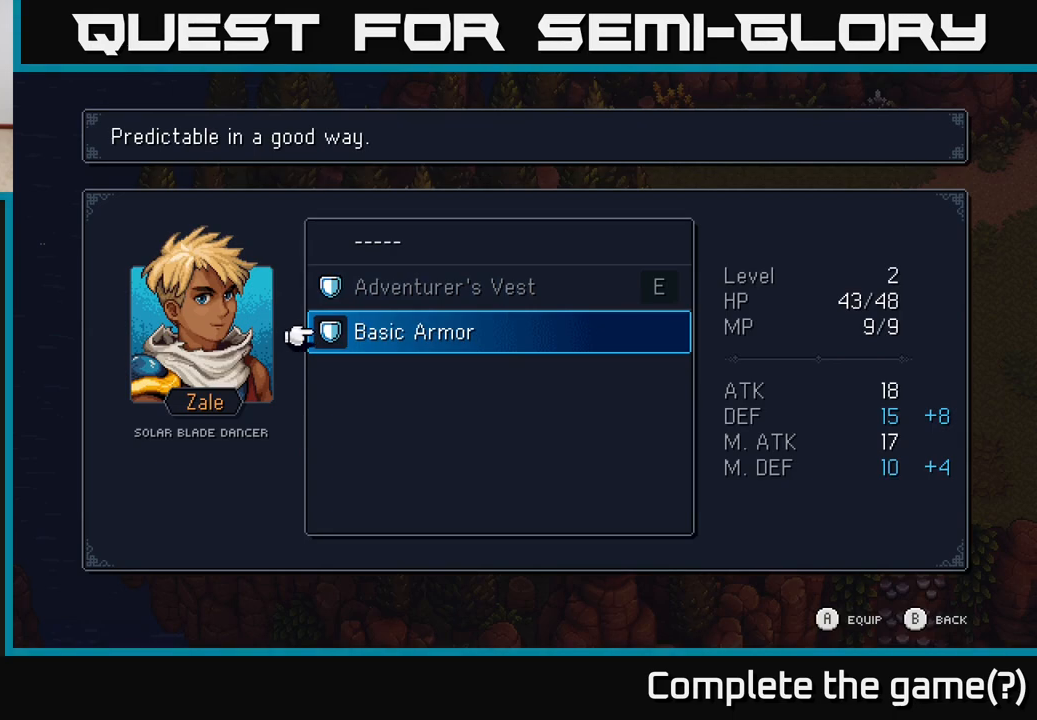
{"buttons": [], "left_stick": "center", "right_stick": "center", "events": [[350, "L1", "down"], [500, "L1", "up"]]}
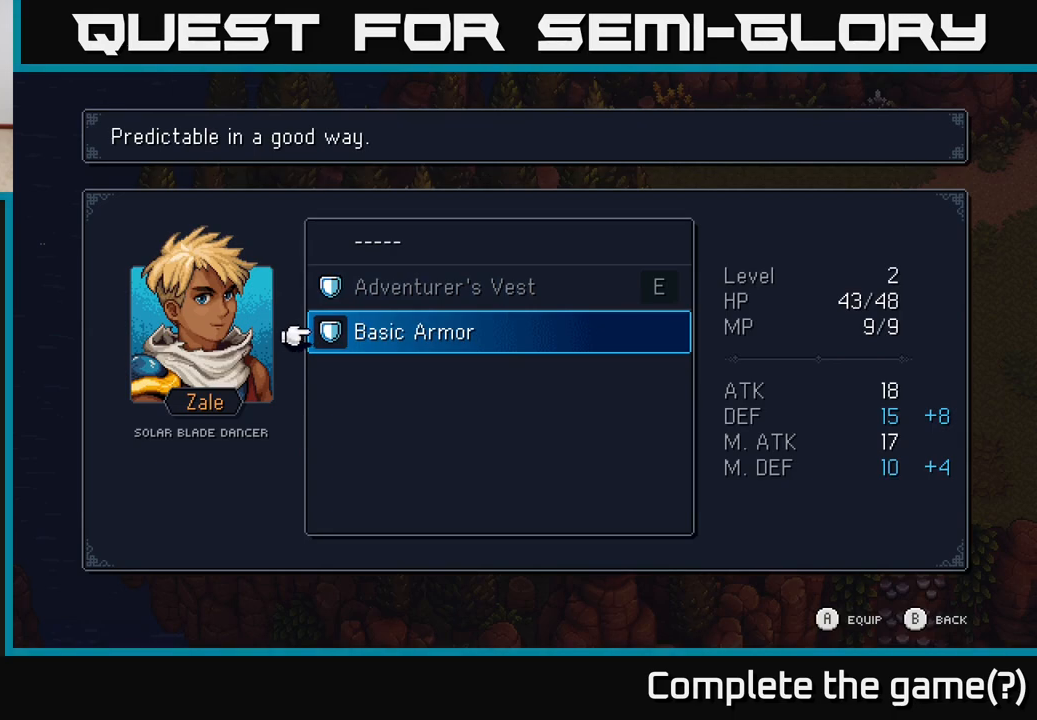
{"buttons": [], "left_stick": "center", "right_stick": "center", "events": []}
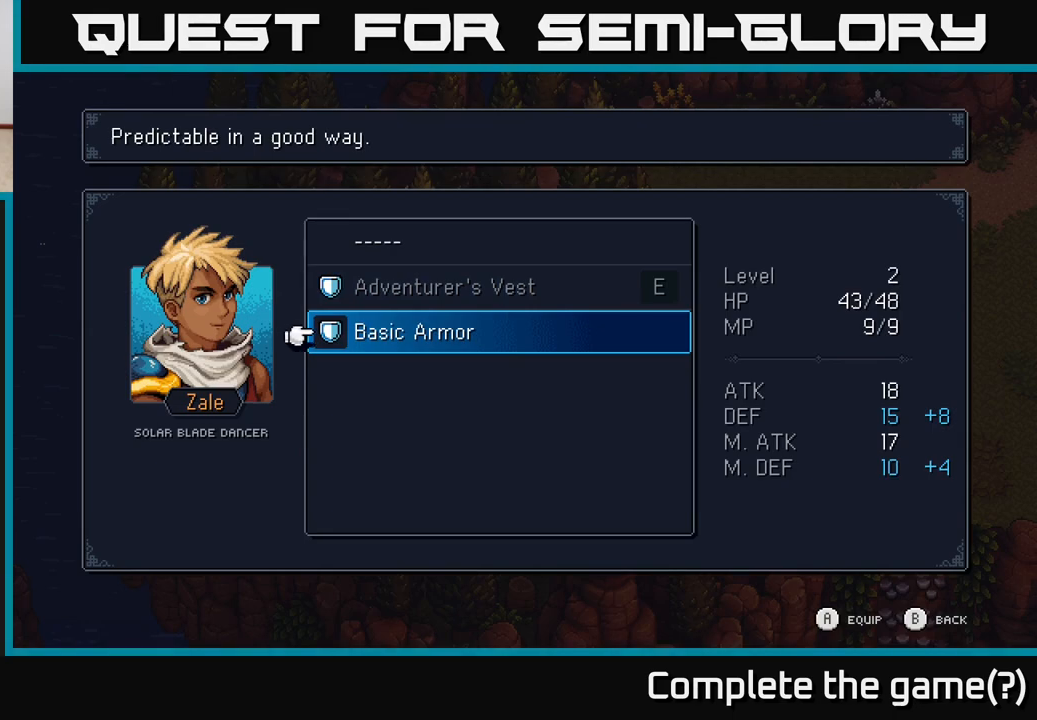
{"buttons": ["L1"], "left_stick": "center", "right_stick": "center", "events": [[33, "B", "down"], [117, "B", "up"], [500, "L1", "down"]]}
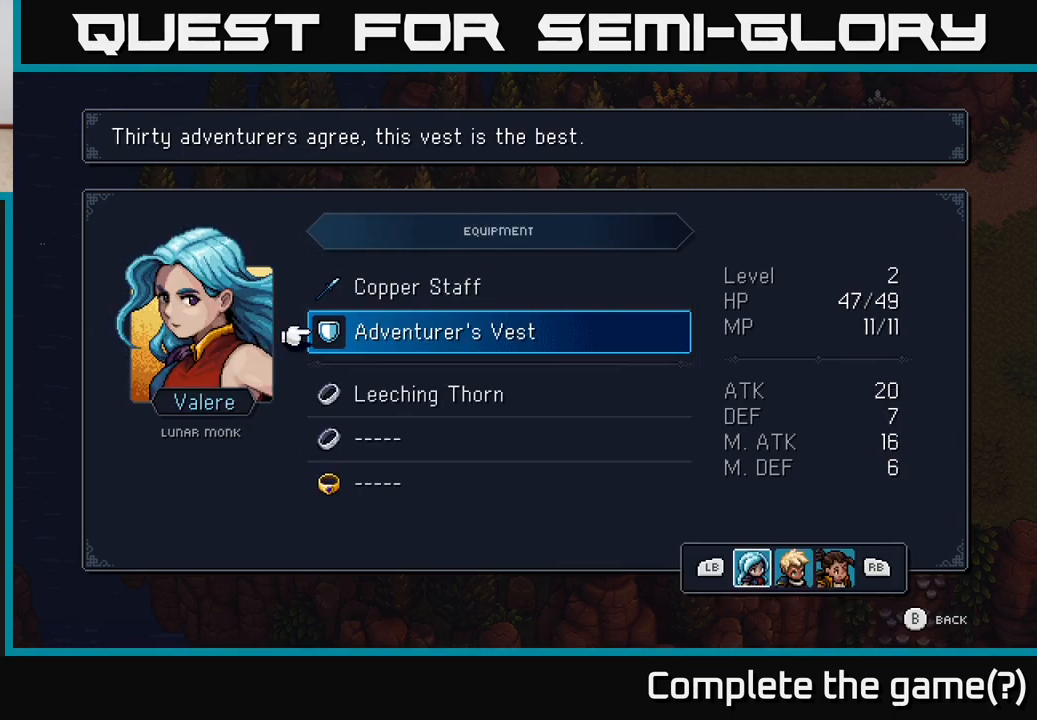
{"buttons": [], "left_stick": "center", "right_stick": "center", "events": [[133, "L1", "up"], [300, "A", "down"], [433, "A", "up"]]}
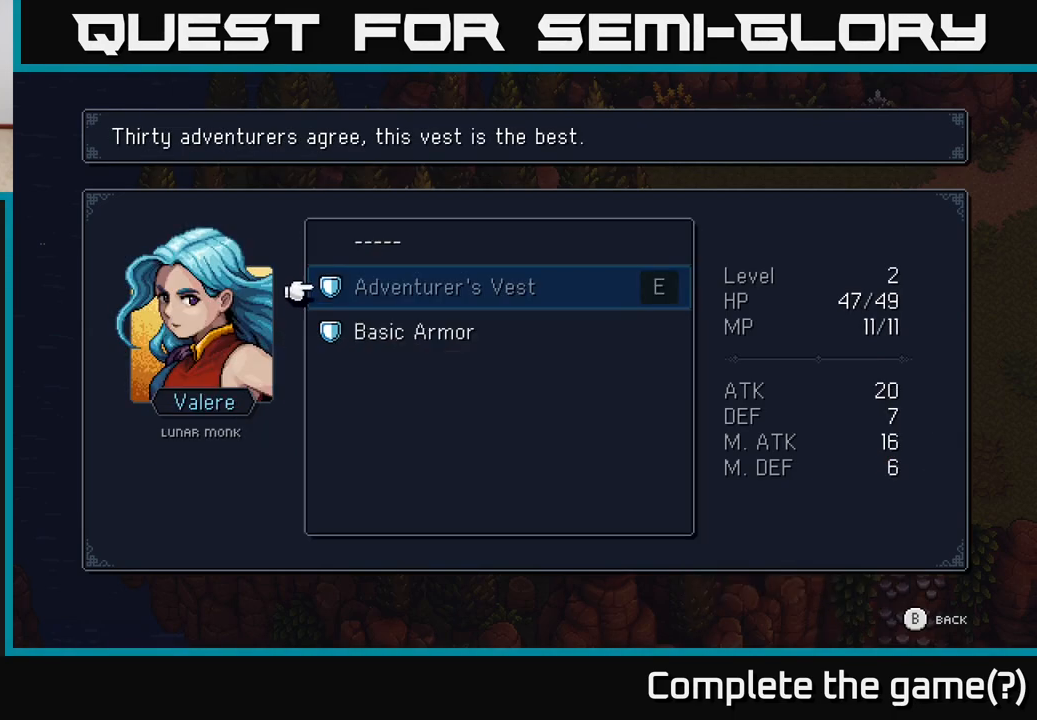
{"buttons": [], "left_stick": "down", "right_stick": "center", "events": [[433, "left_stick", "down"]]}
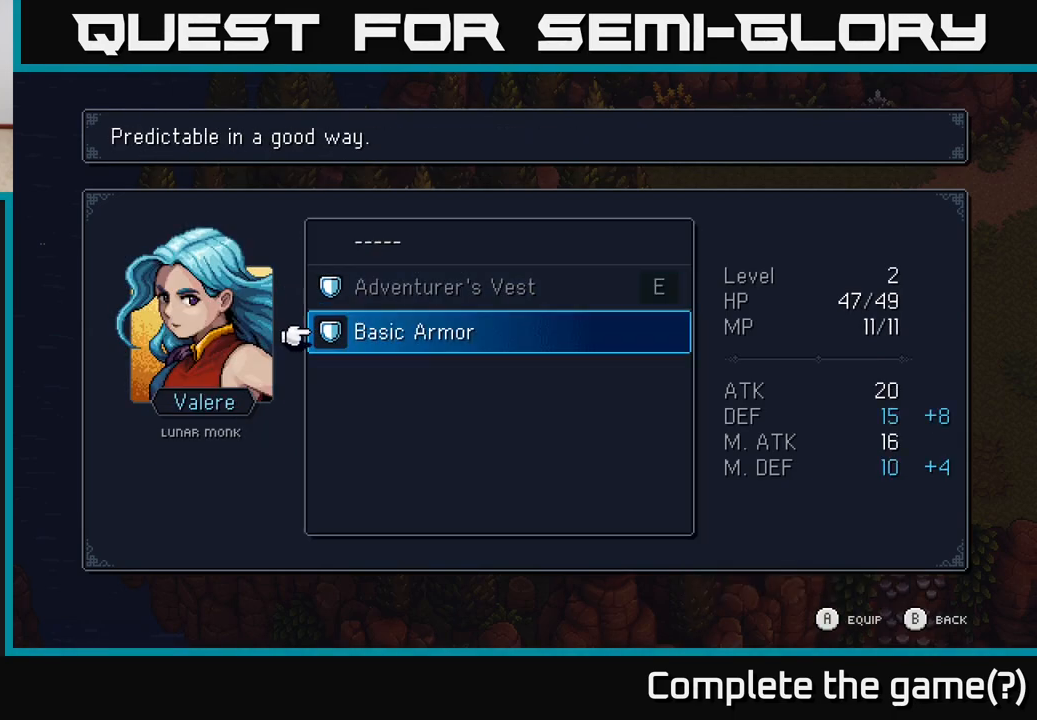
{"buttons": ["A"], "left_stick": "center", "right_stick": "center", "events": [[150, "left_stick", "center"], [467, "A", "down"]]}
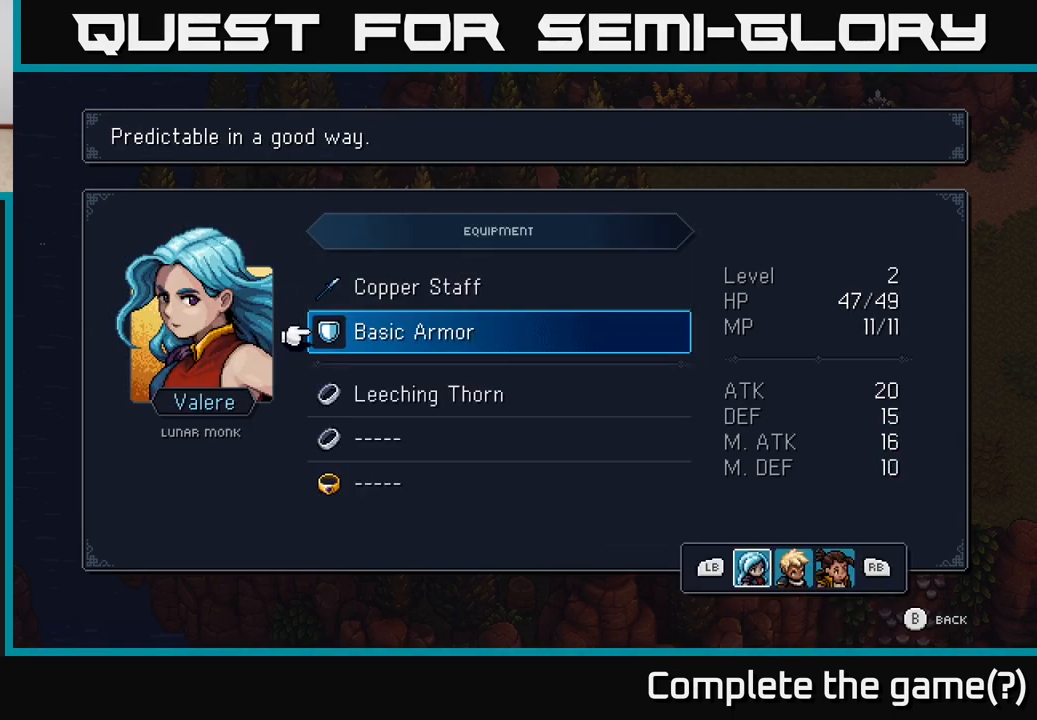
{"buttons": [], "left_stick": "center", "right_stick": "center", "events": [[100, "A", "up"]]}
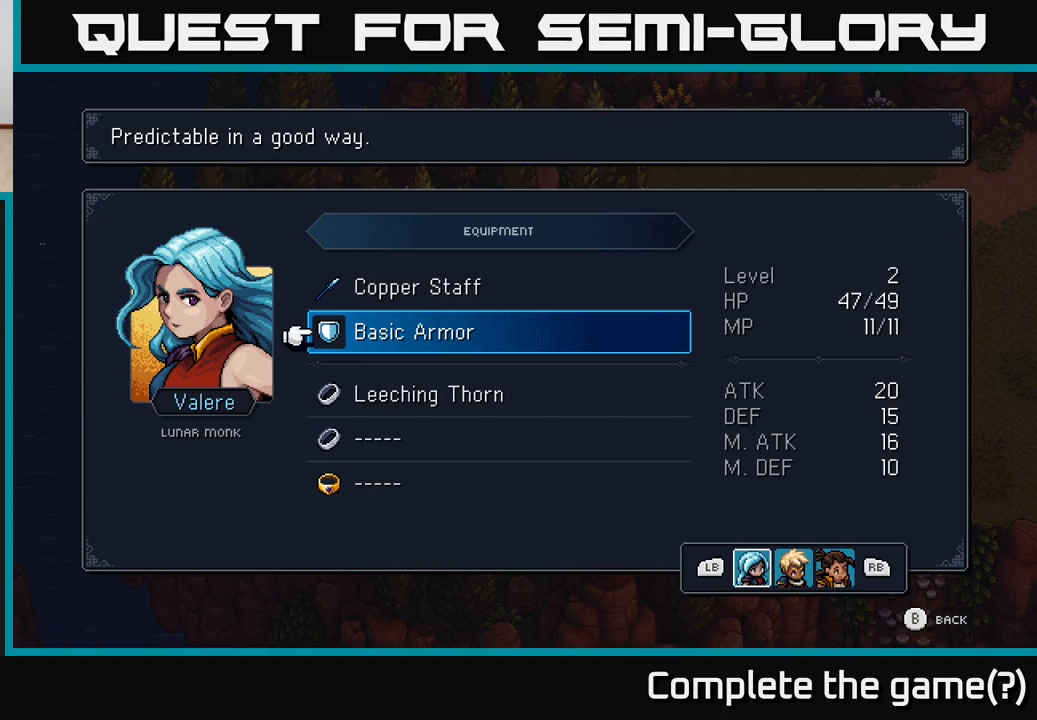
{"buttons": [], "left_stick": "center", "right_stick": "center", "events": [[33, "R1", "down"], [167, "R1", "up"], [300, "R1", "down"], [417, "R1", "up"]]}
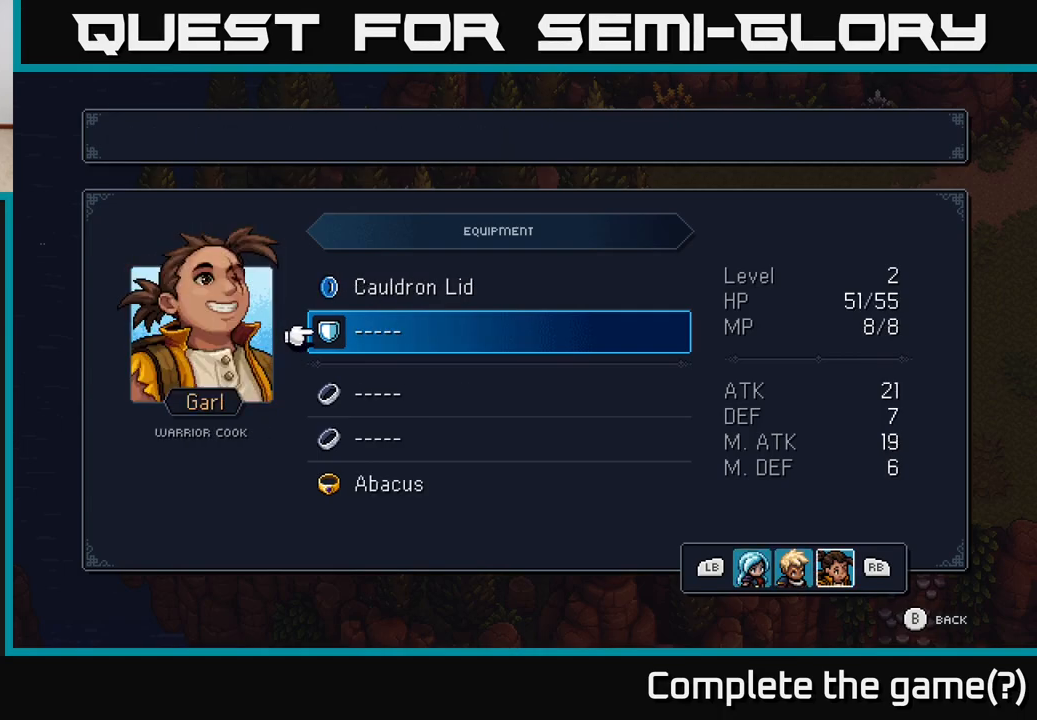
{"buttons": [], "left_stick": "center", "right_stick": "center", "events": [[233, "A", "down"], [417, "A", "up"]]}
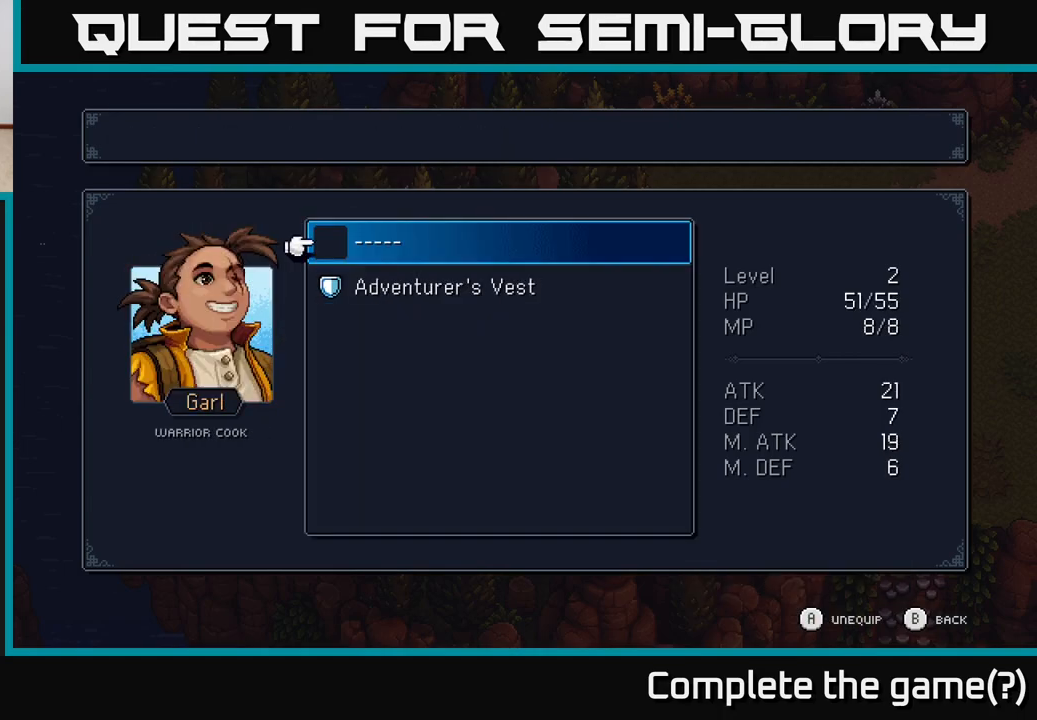
{"buttons": [], "left_stick": "center", "right_stick": "center", "events": [[217, "left_stick", "down"], [433, "left_stick", "center"]]}
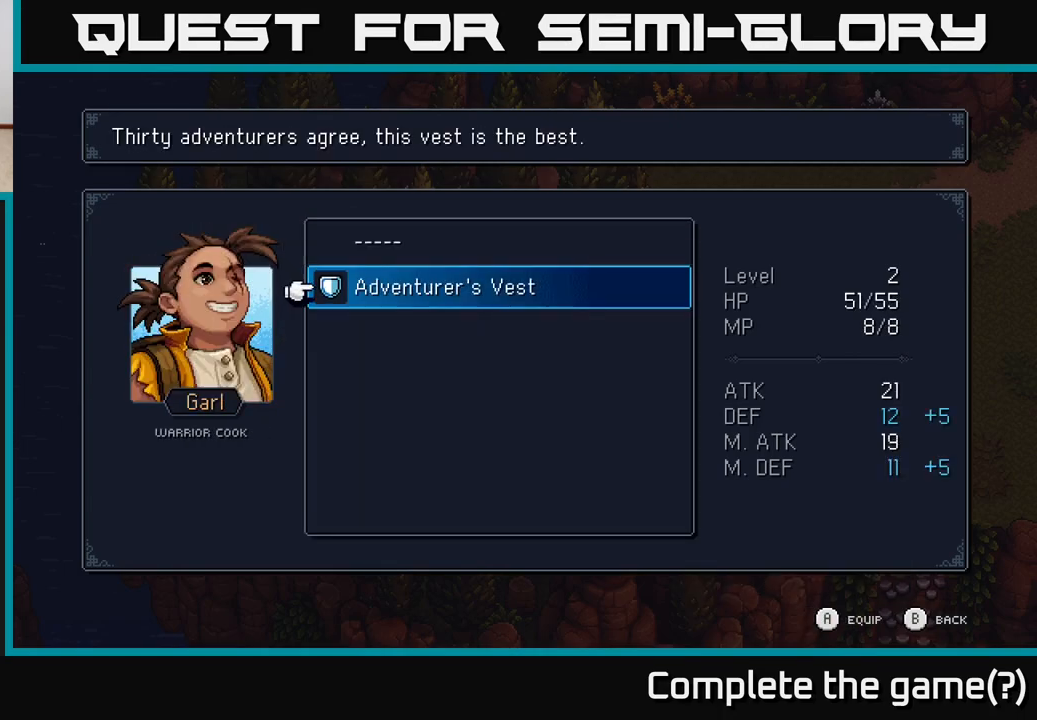
{"buttons": [], "left_stick": "center", "right_stick": "center", "events": [[217, "A", "down"], [317, "A", "up"]]}
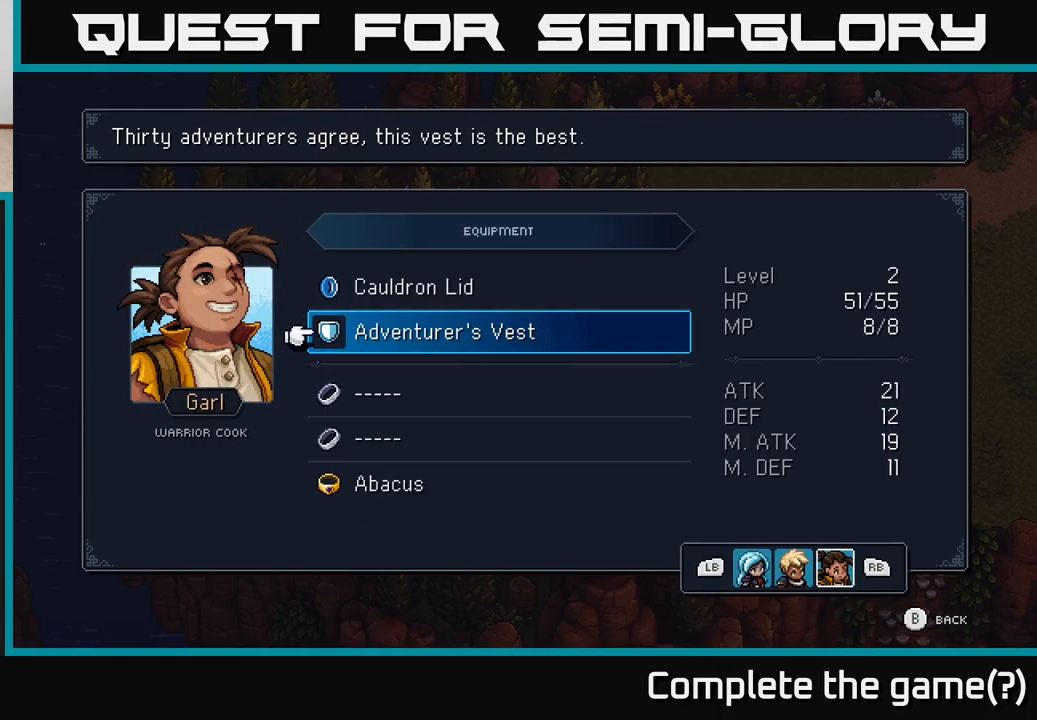
{"buttons": [], "left_stick": "center", "right_stick": "center", "events": []}
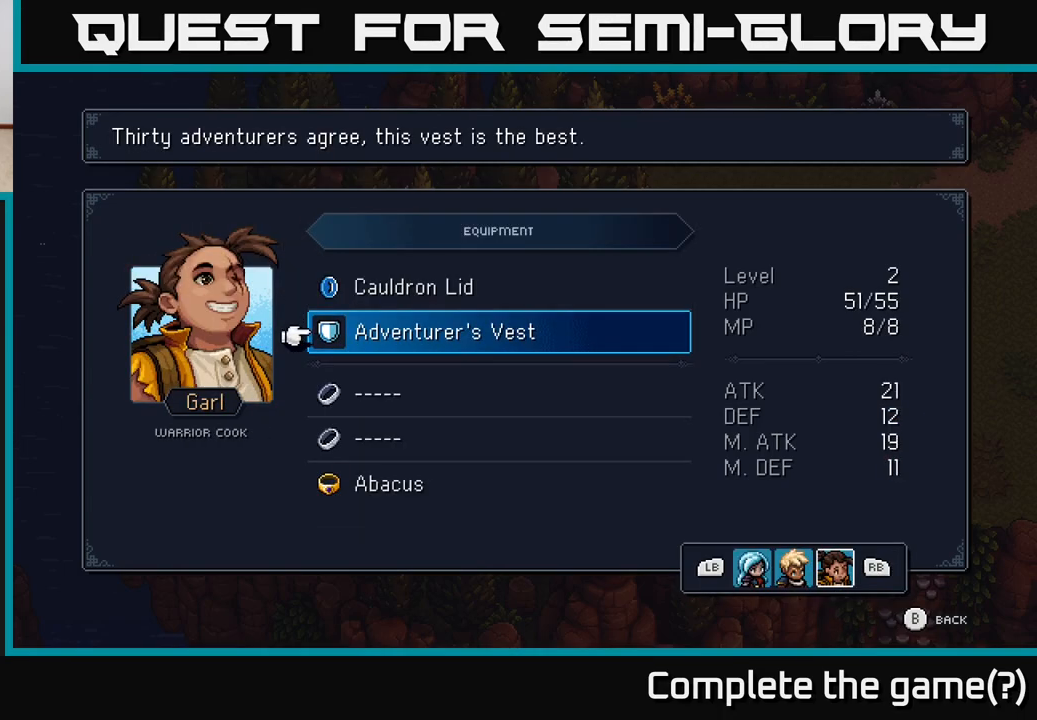
{"buttons": [], "left_stick": "center", "right_stick": "center", "events": [[350, "B", "down"], [433, "B", "up"]]}
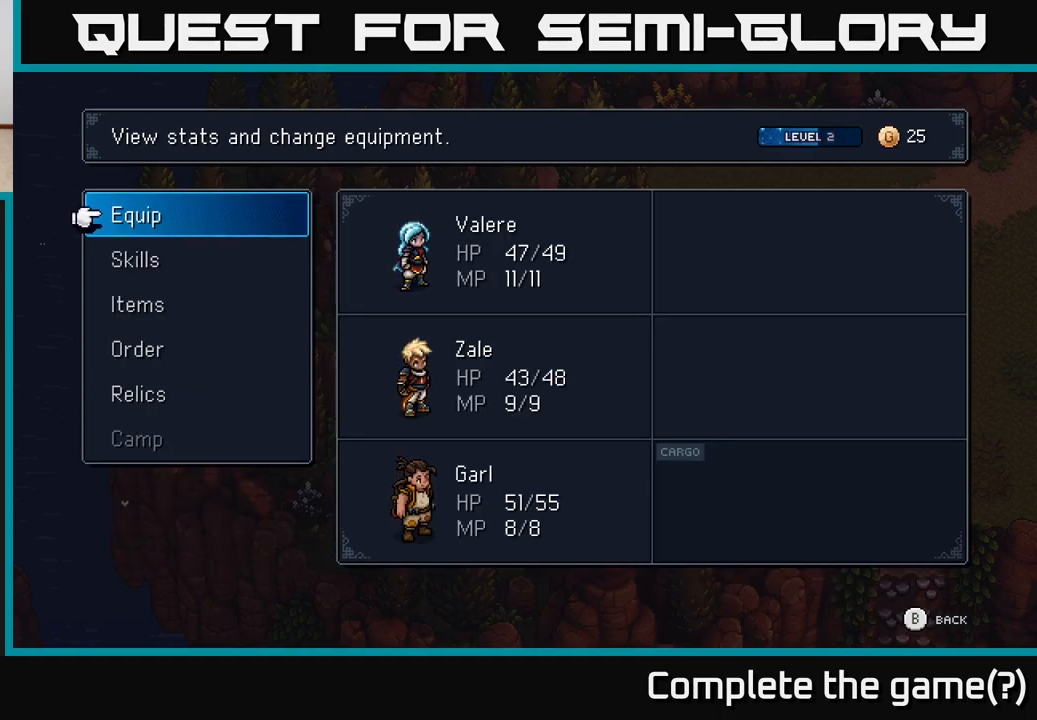
{"buttons": [], "left_stick": "right", "right_stick": "center", "events": [[100, "left_stick", "right"], [283, "B", "down"], [350, "B", "up"]]}
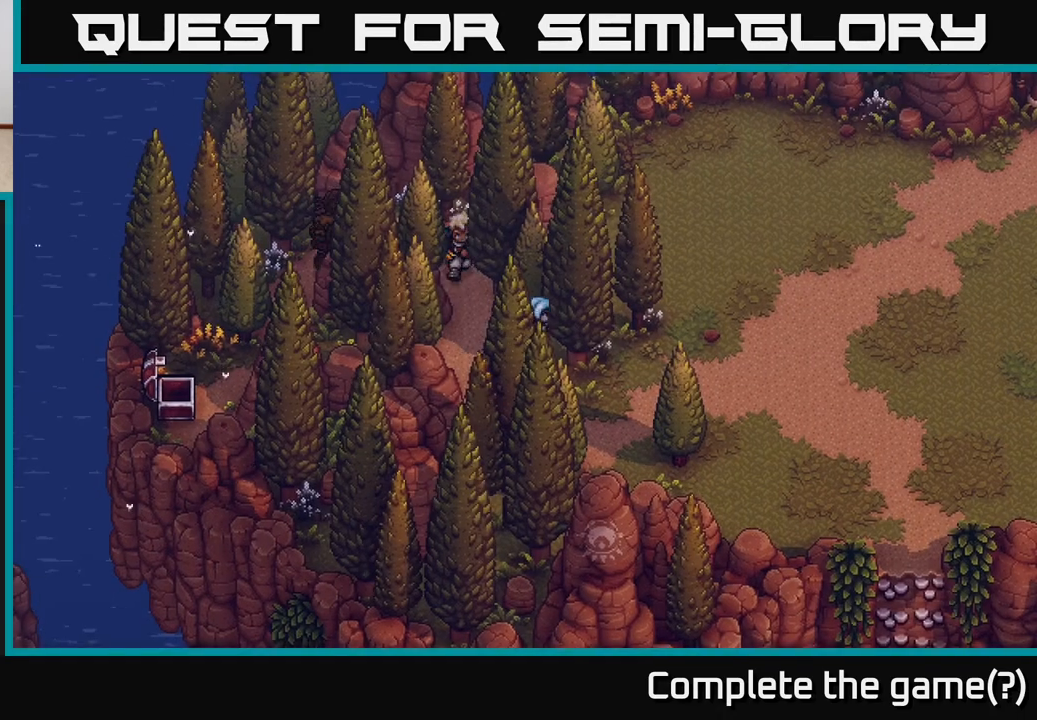
{"buttons": [], "left_stick": "right", "right_stick": "center", "events": [[117, "left_stick", "down-right"], [367, "left_stick", "right"]]}
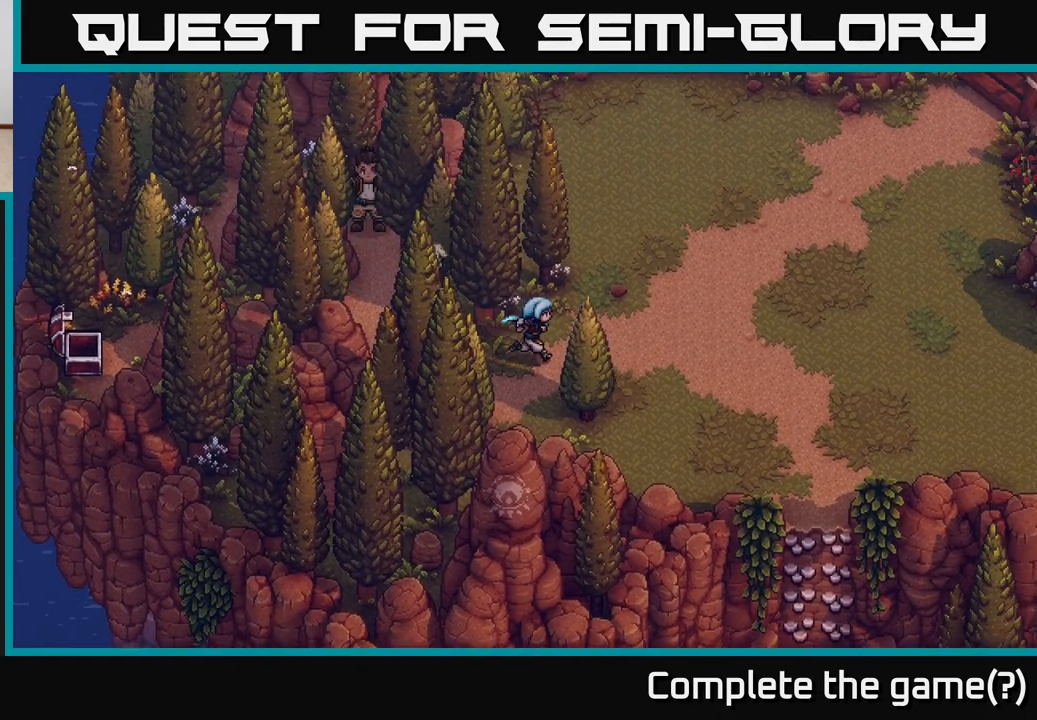
{"buttons": [], "left_stick": "up-right", "right_stick": "center", "events": [[33, "left_stick", "up-right"]]}
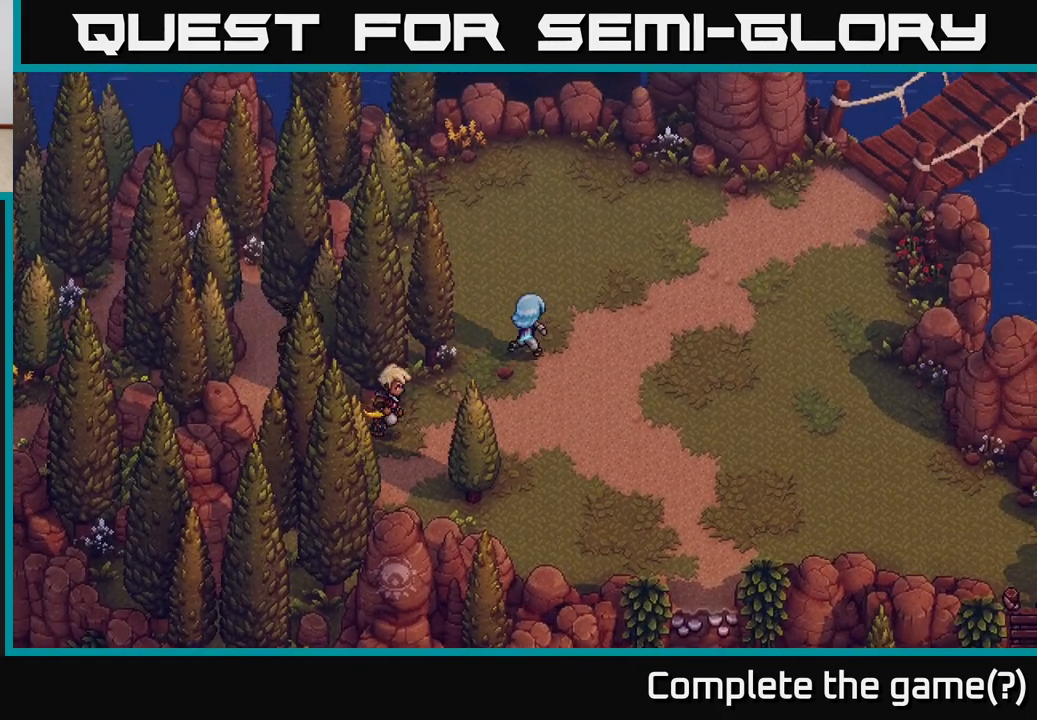
{"buttons": [], "left_stick": "right", "right_stick": "center", "events": [[283, "left_stick", "right"]]}
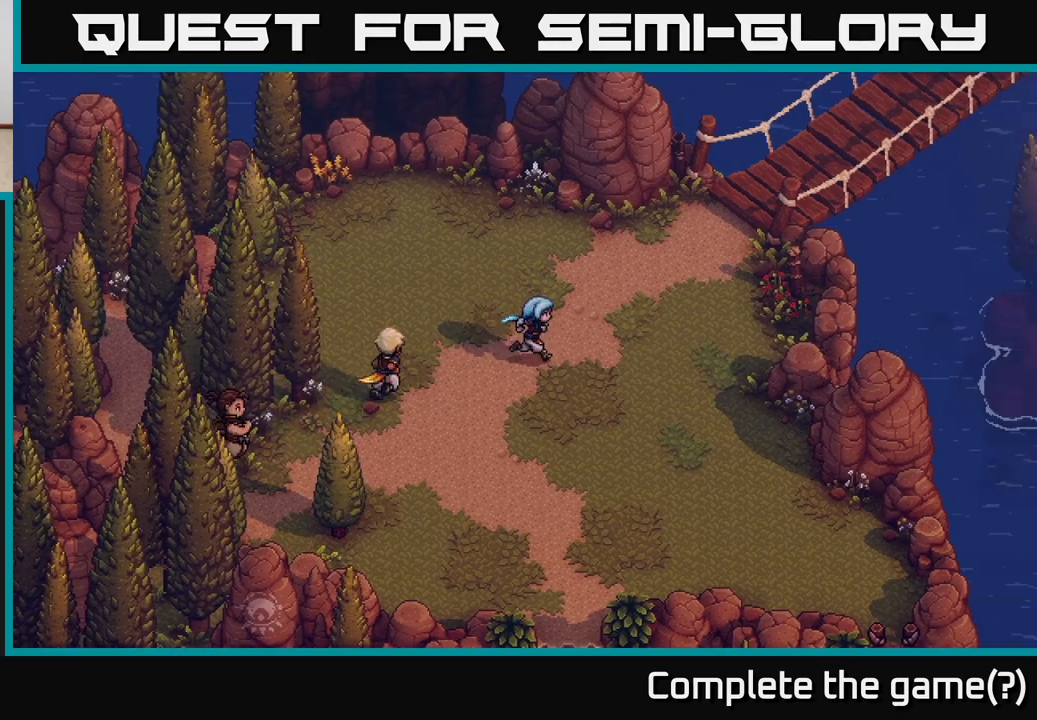
{"buttons": [], "left_stick": "up-right", "right_stick": "center", "events": [[233, "left_stick", "up-right"]]}
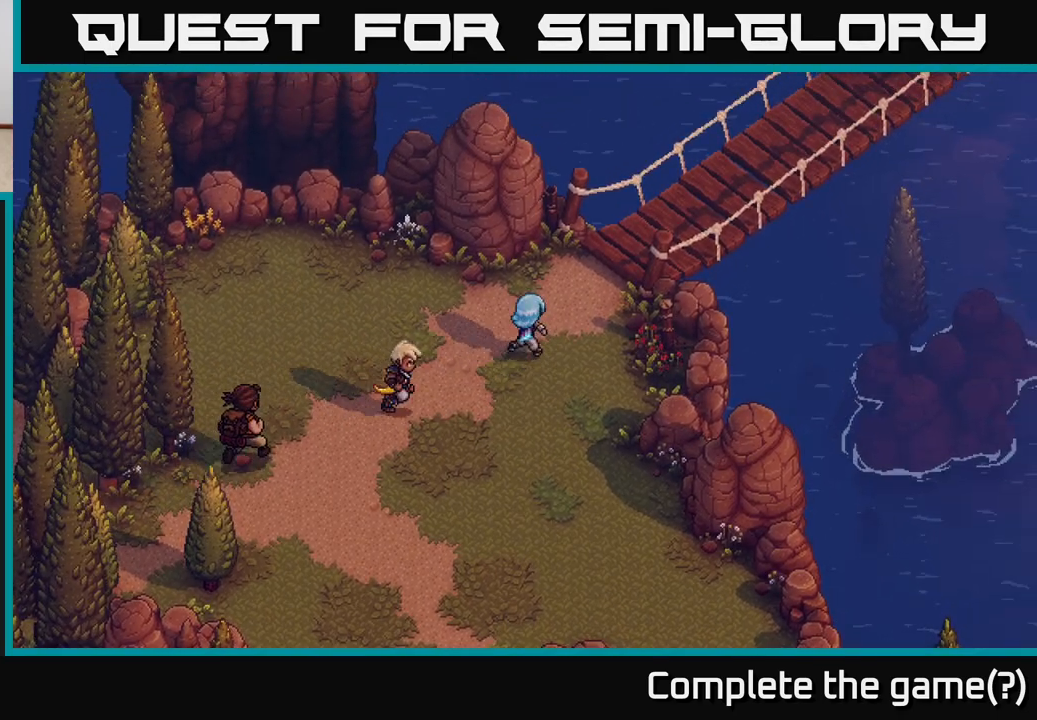
{"buttons": [], "left_stick": "up-right", "right_stick": "center", "events": []}
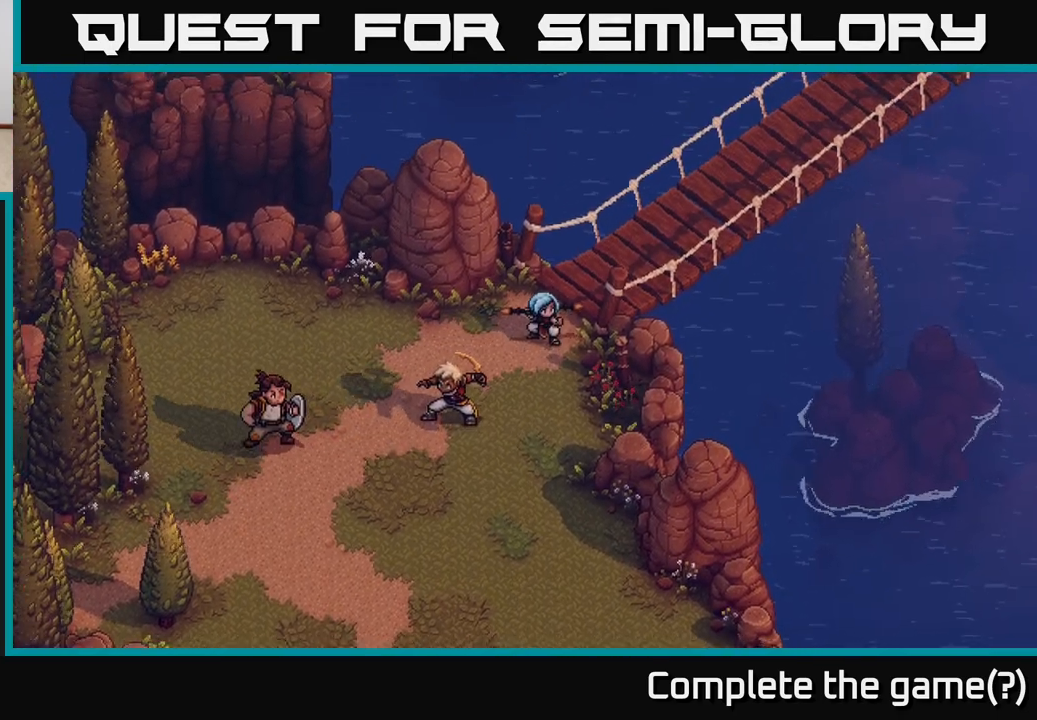
{"buttons": [], "left_stick": "center", "right_stick": "center", "events": [[467, "left_stick", "center"]]}